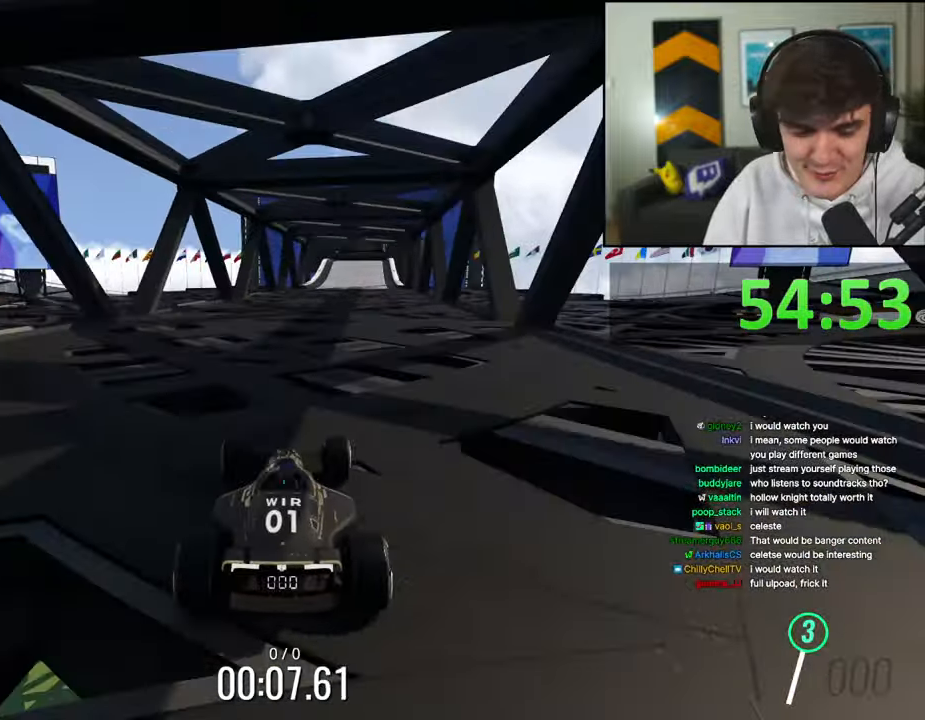
Gameplay with keyboard; each line is a JSON object with the keys held at the frame after it. "events" lists presses ("down") and releases ("up") of "brake", "down", "left", "right" and "up" between this image and that frame as [ms after this image, input, new state], when the widget could be followed in between. No other keys are recorded. Mouse input is not recorded. Key names are as the overlay labels them; some are game actions (e.g. jump) rather than physical keys.
{"keys": ["right", "up"], "events": [[417, "left", "down"], [467, "left", "up"], [467, "right", "down"]]}
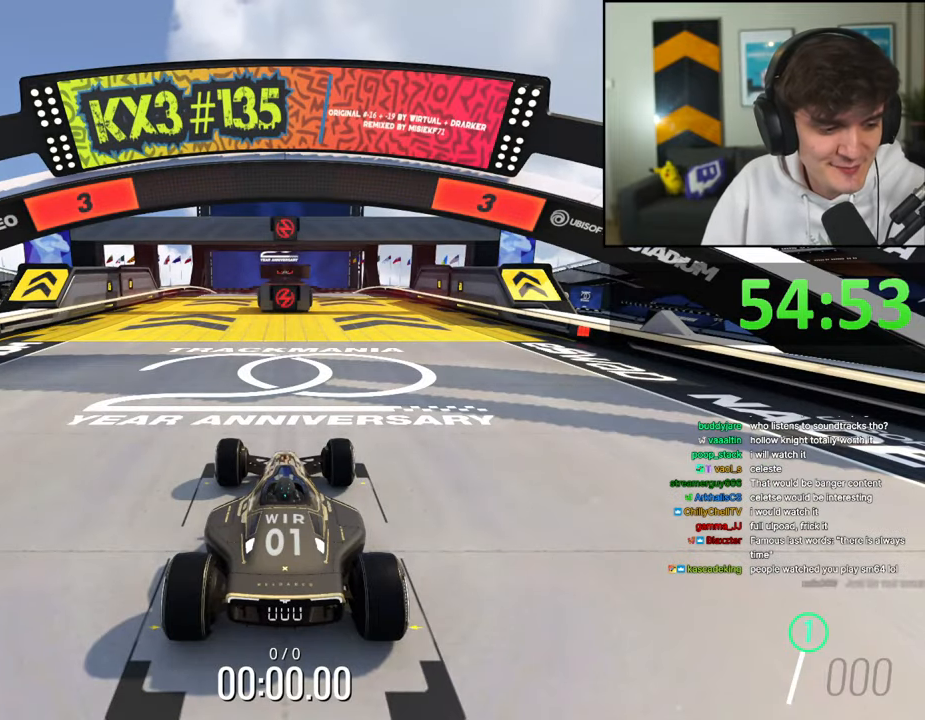
{"keys": ["up"], "events": [[50, "right", "up"], [100, "left", "down"], [150, "left", "up"], [150, "right", "down"], [234, "right", "up"]]}
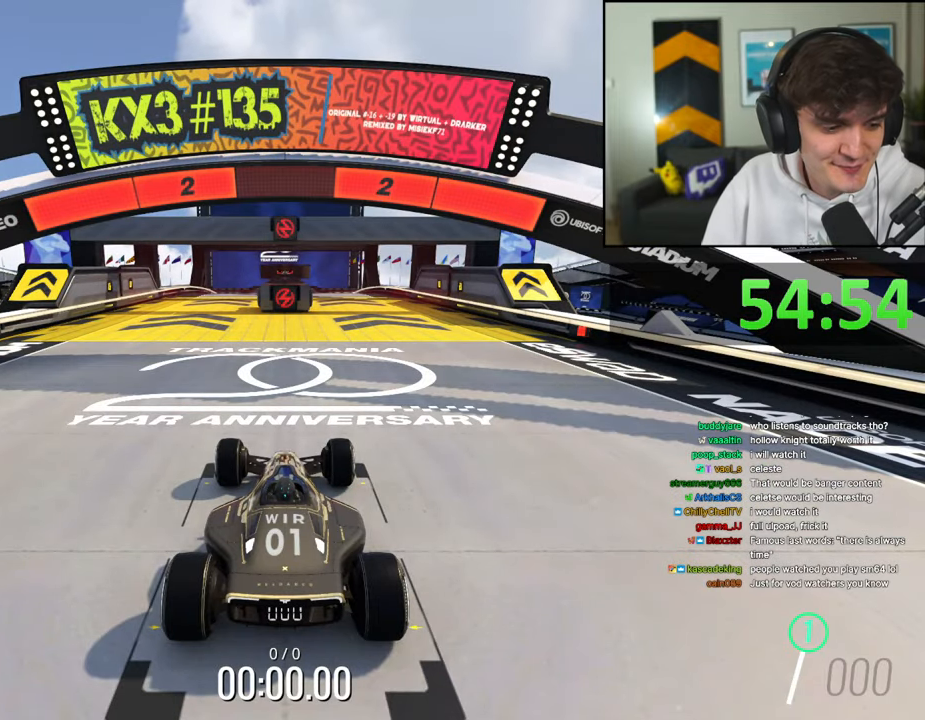
{"keys": ["up"], "events": []}
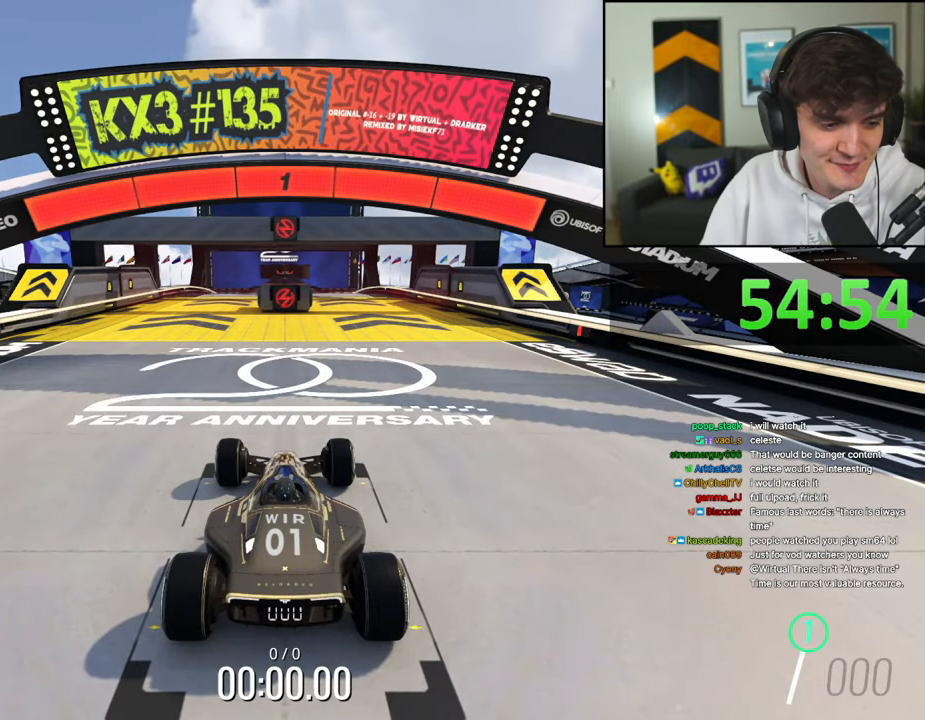
{"keys": ["up"], "events": []}
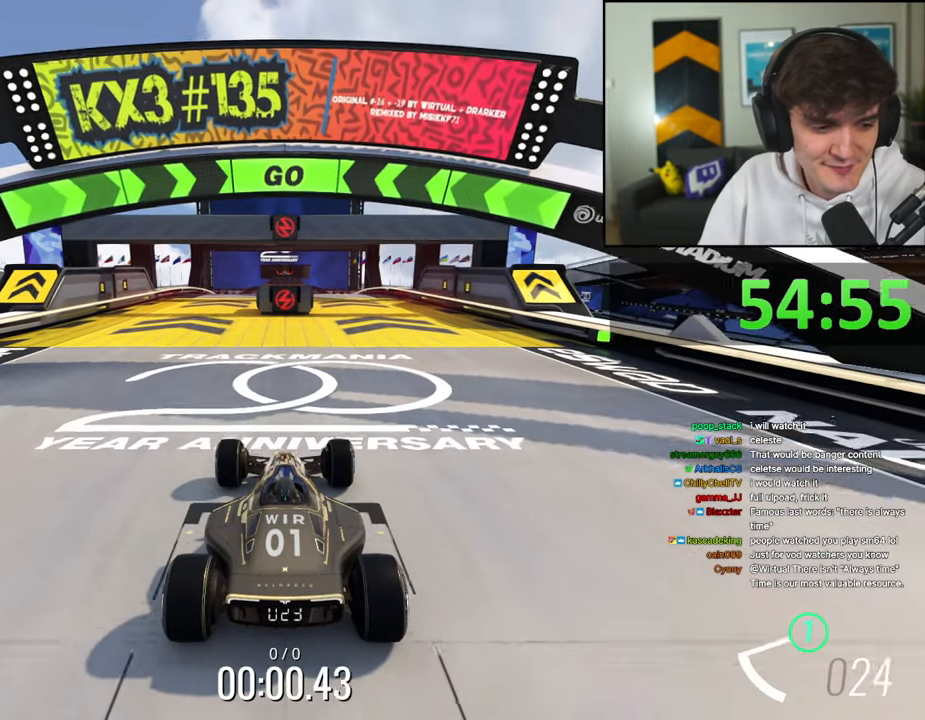
{"keys": ["right", "up"], "events": [[150, "right", "down"], [384, "right", "up"], [484, "right", "down"]]}
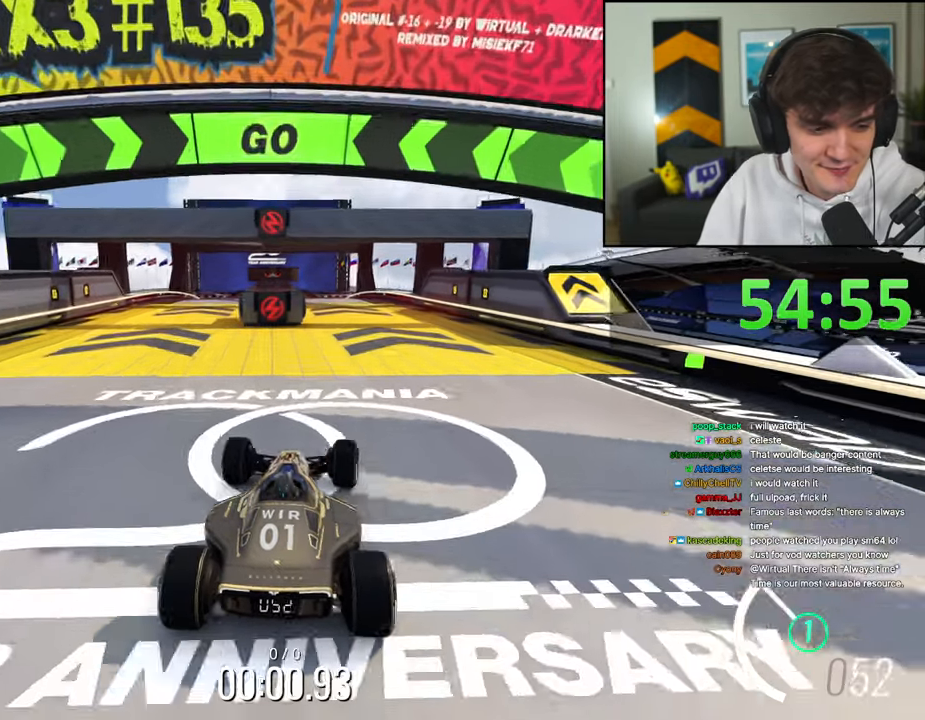
{"keys": ["up"], "events": [[67, "right", "up"]]}
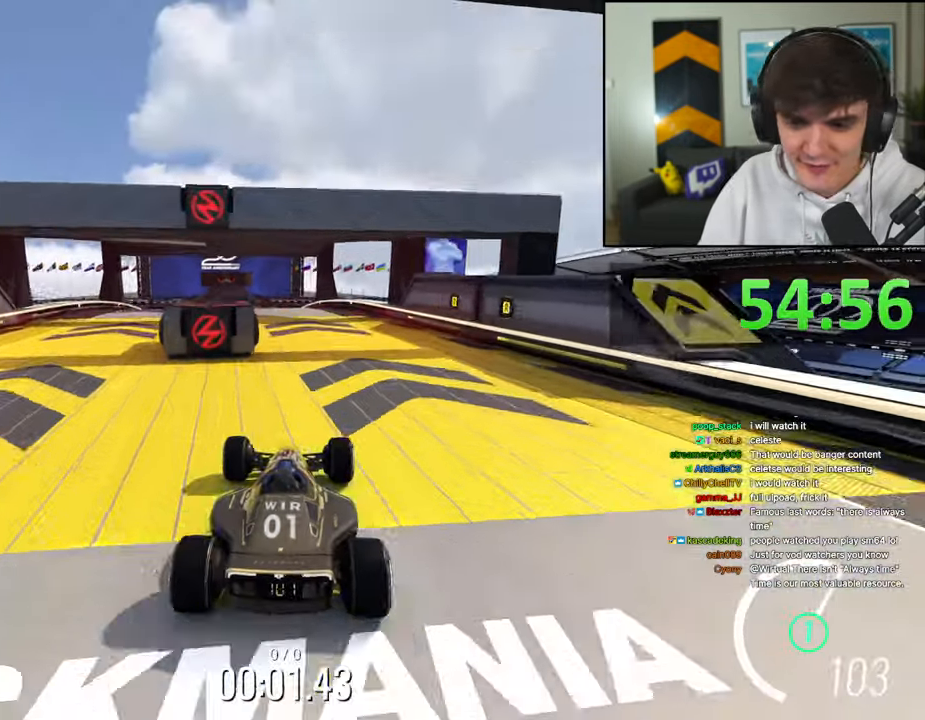
{"keys": ["left", "up"], "events": [[184, "left", "down"]]}
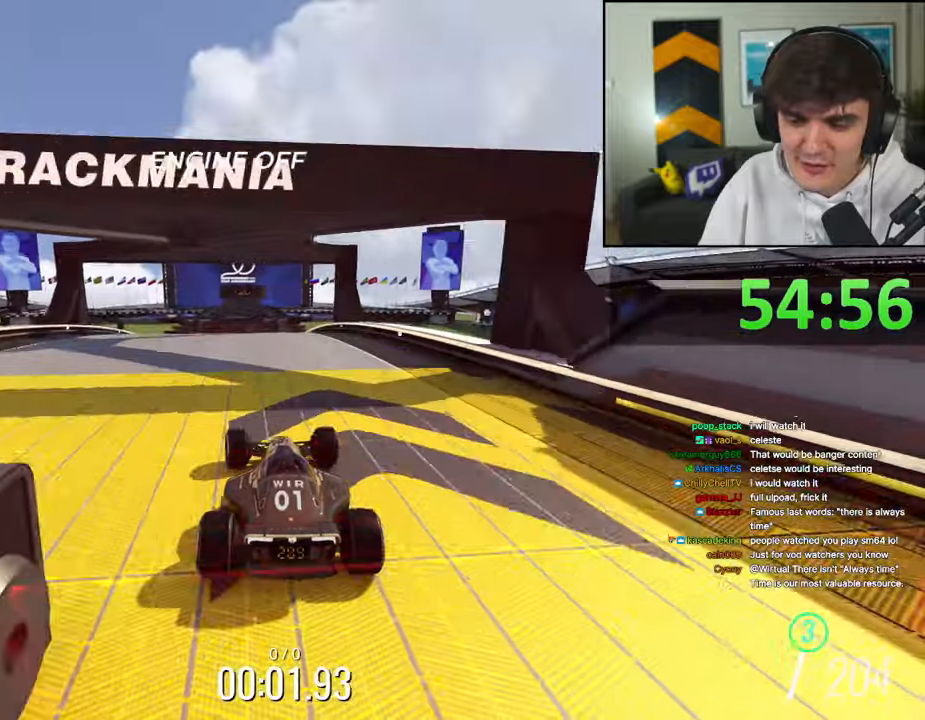
{"keys": ["left", "up"], "events": [[150, "left", "up"], [200, "right", "down"], [434, "right", "up"], [484, "left", "down"]]}
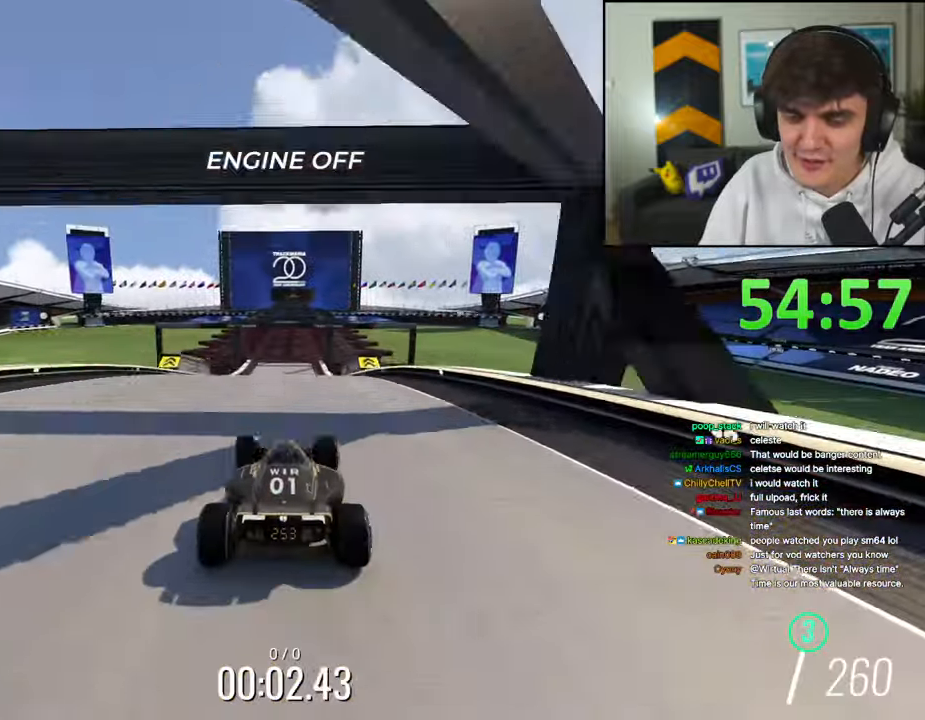
{"keys": ["up"], "events": [[67, "left", "up"], [217, "right", "down"], [300, "right", "up"]]}
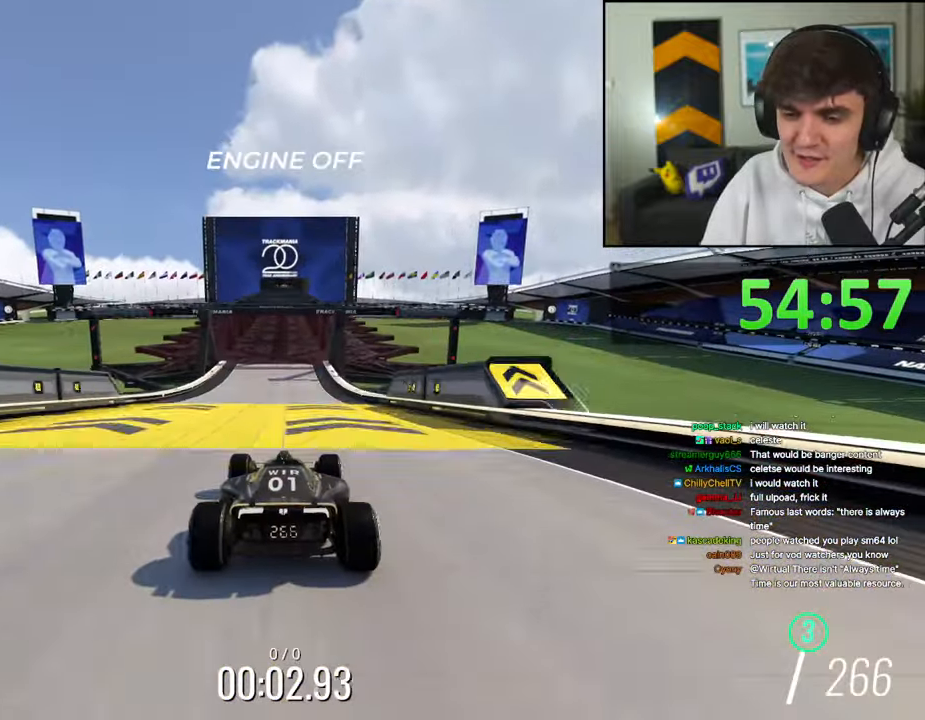
{"keys": ["up"], "events": [[34, "left", "down"], [84, "left", "up"], [317, "right", "down"], [367, "right", "up"]]}
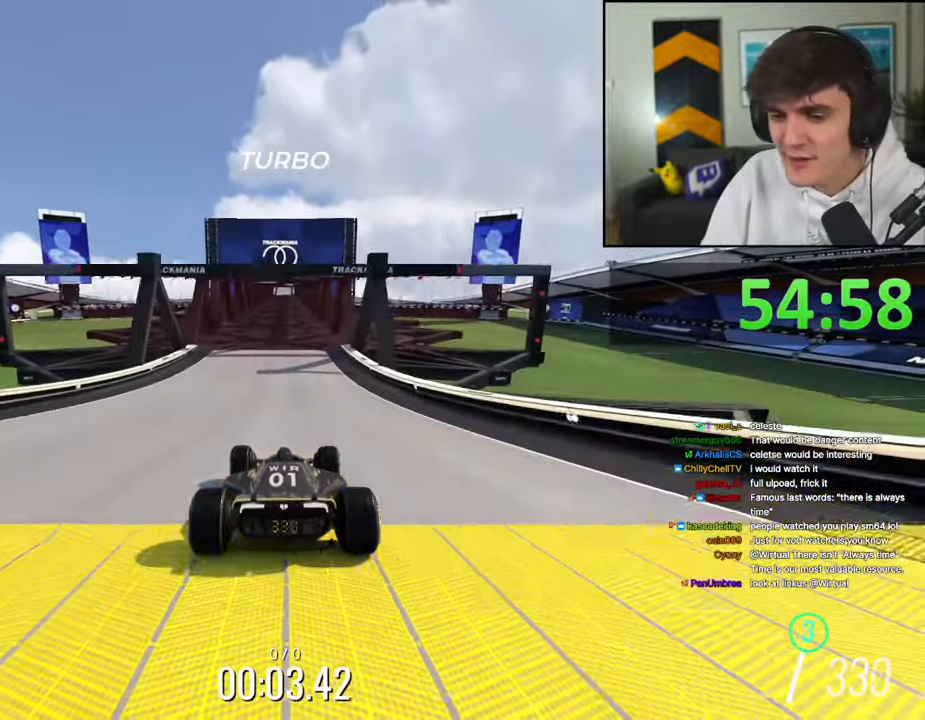
{"keys": ["up"], "events": []}
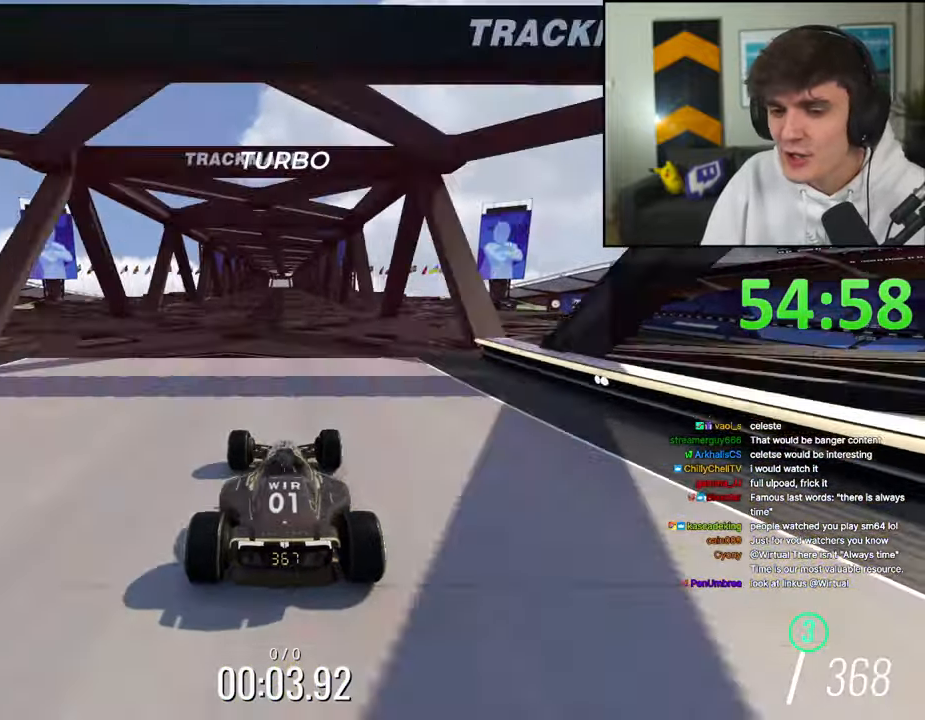
{"keys": ["up"], "events": []}
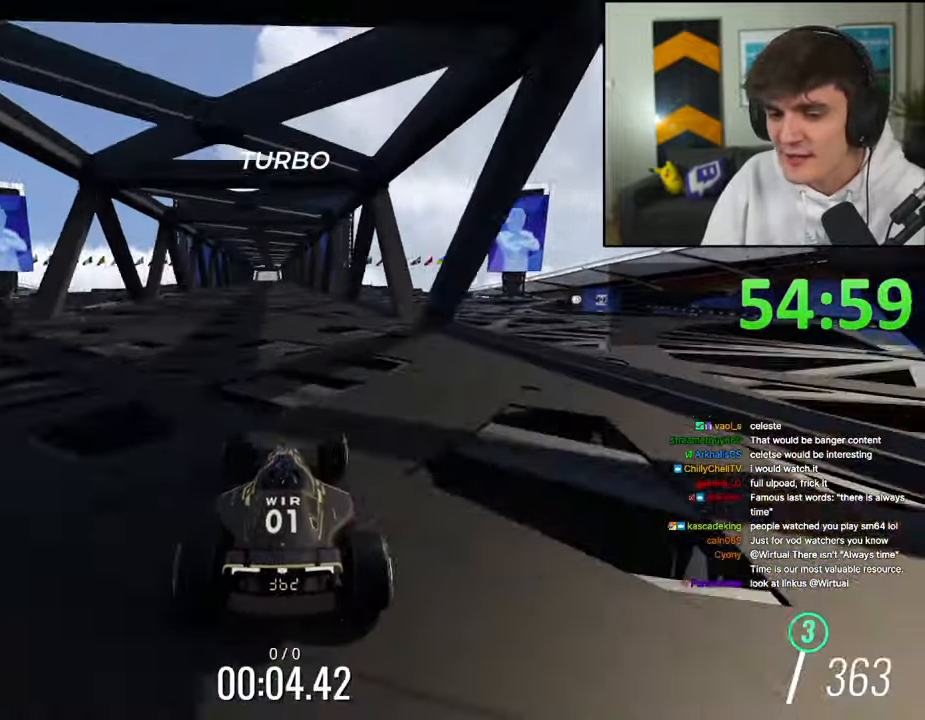
{"keys": ["up"], "events": [[184, "left", "down"], [217, "left", "up"]]}
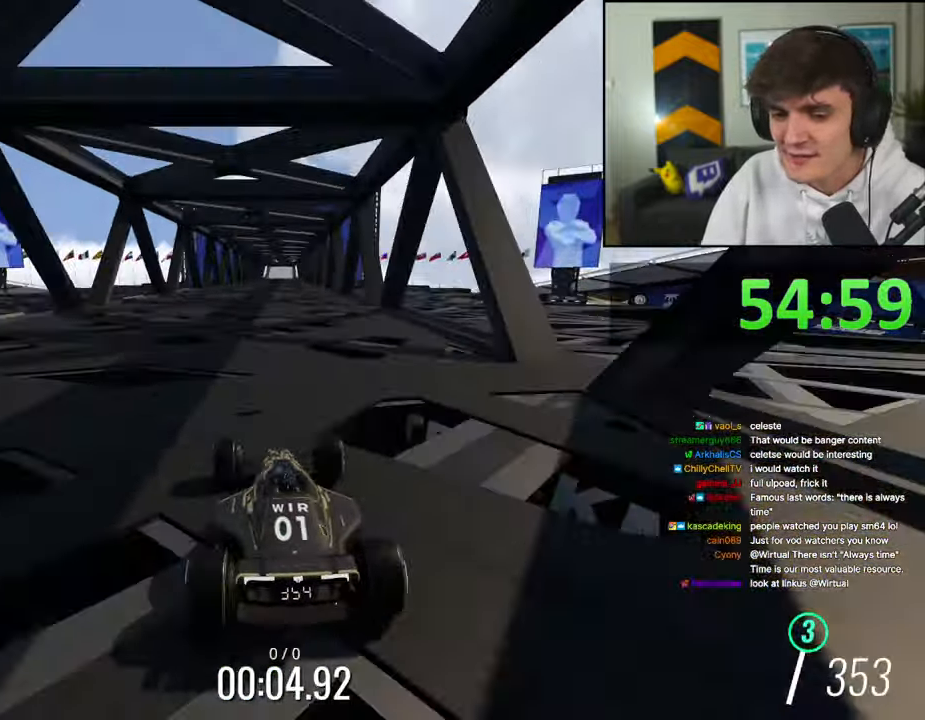
{"keys": ["right", "up"], "events": [[150, "right", "down"], [250, "right", "up"], [434, "right", "down"]]}
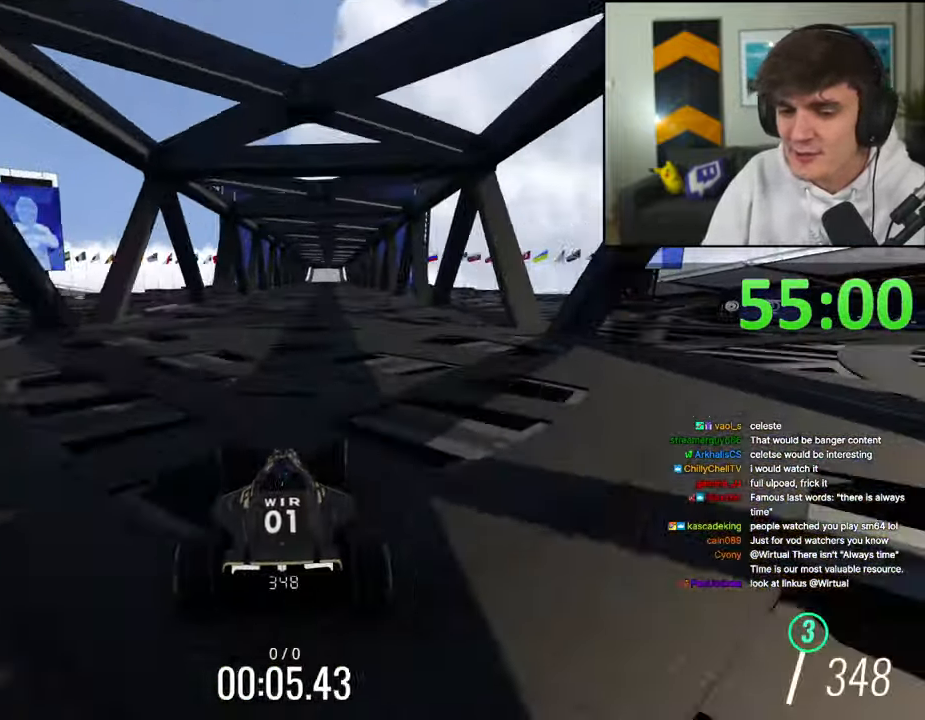
{"keys": ["up"], "events": [[17, "right", "up"], [267, "right", "down"], [400, "right", "up"]]}
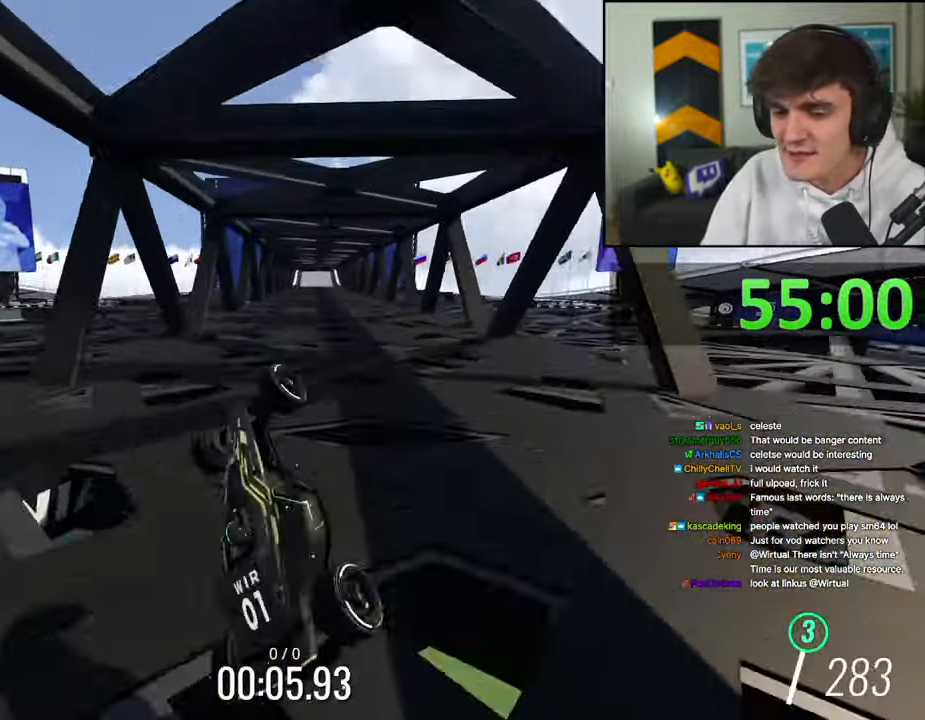
{"keys": ["up"], "events": [[84, "right", "down"], [134, "right", "up"]]}
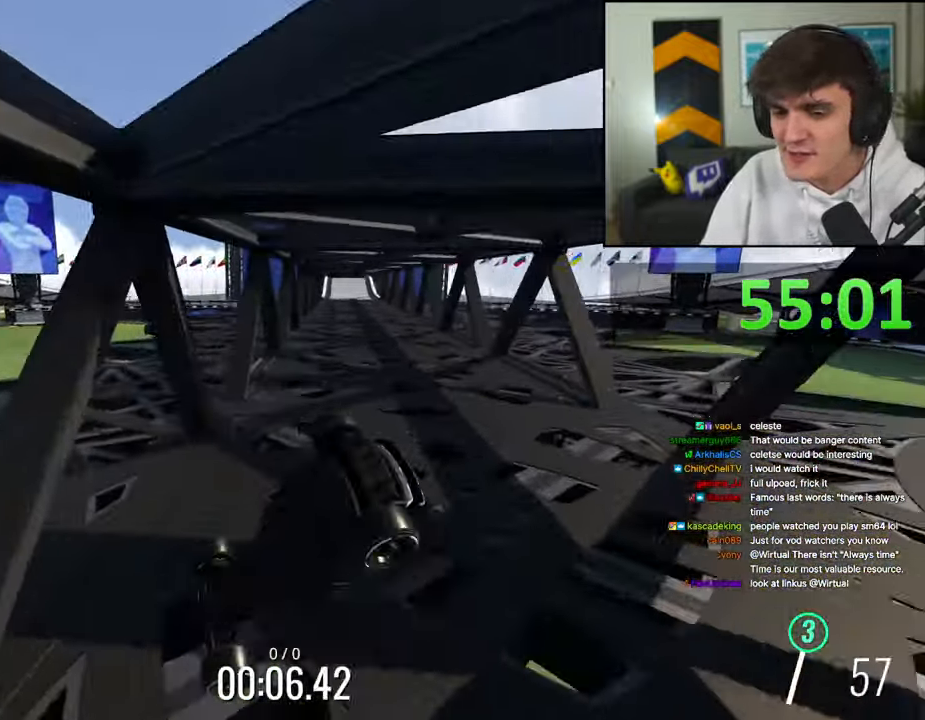
{"keys": ["up"], "events": []}
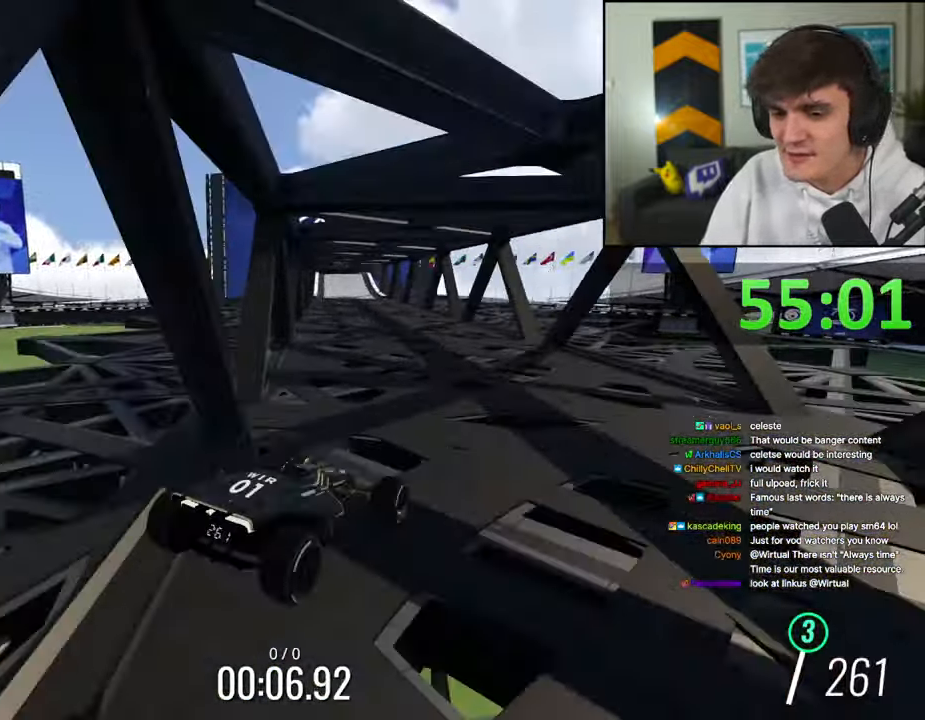
{"keys": ["up"], "events": []}
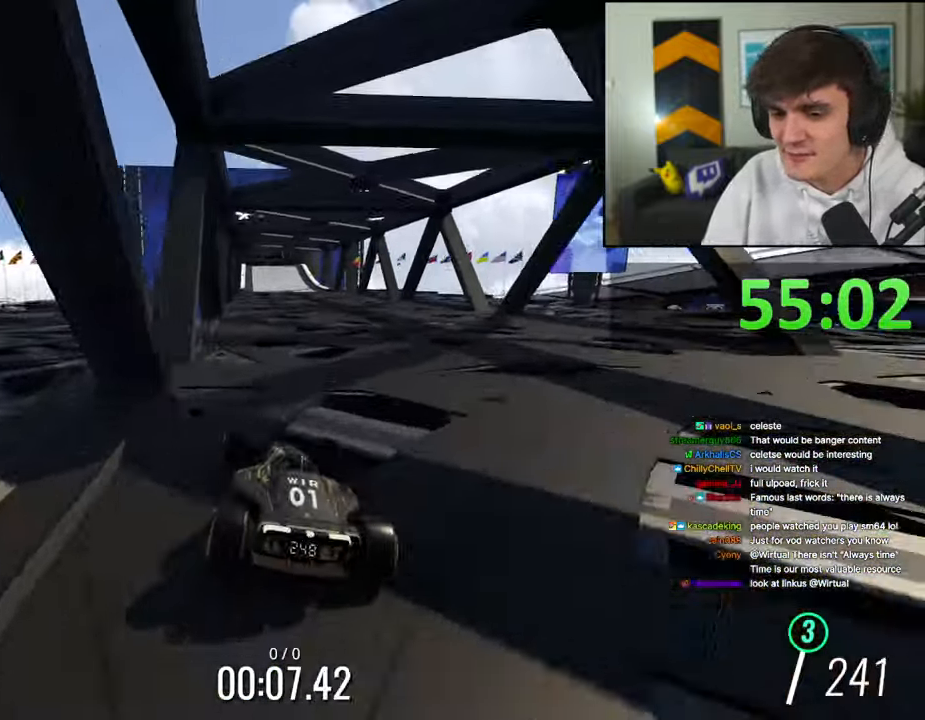
{"keys": ["up"], "events": [[34, "right", "down"], [217, "right", "up"]]}
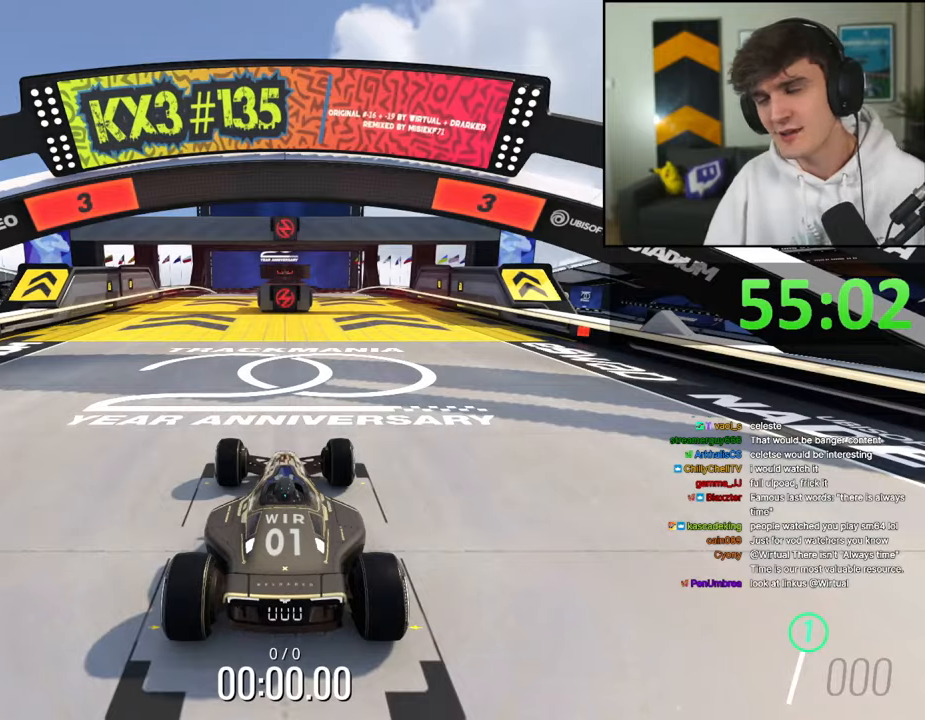
{"keys": ["up"], "events": []}
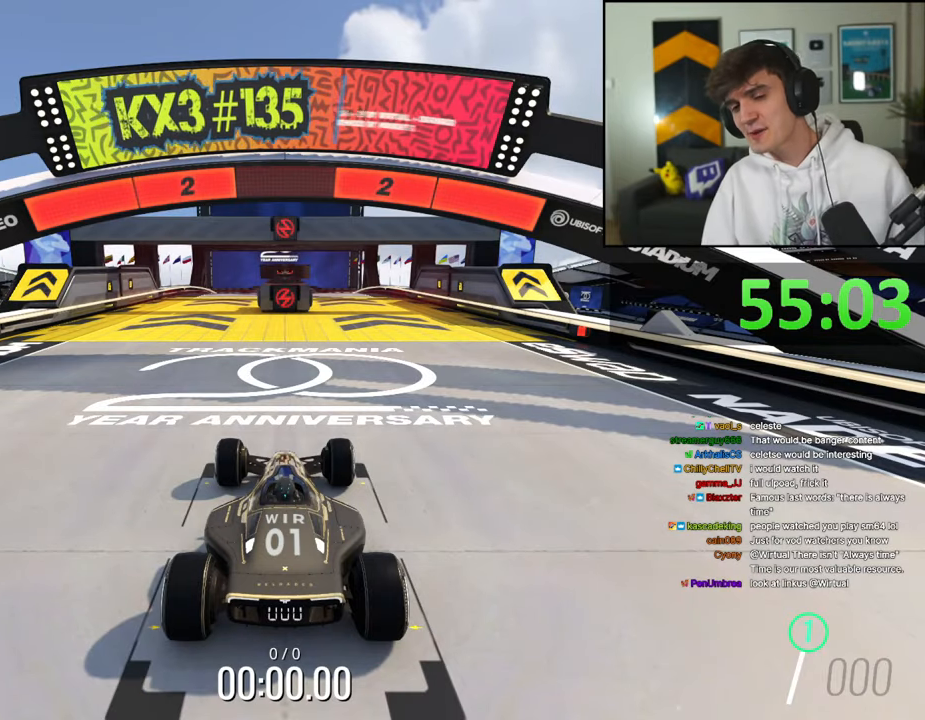
{"keys": ["up"], "events": []}
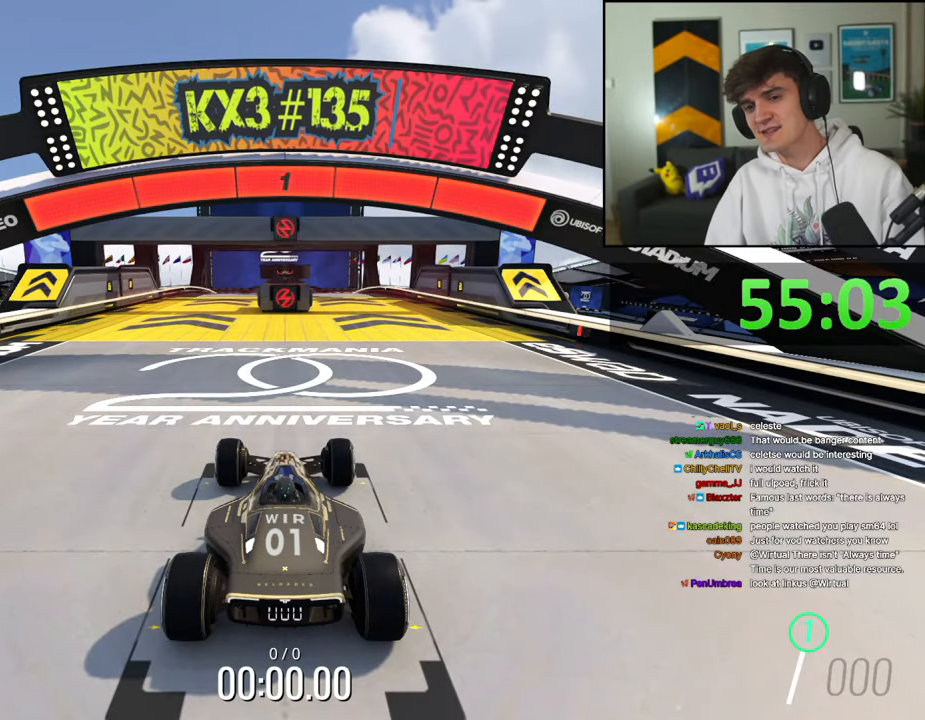
{"keys": ["up"], "events": []}
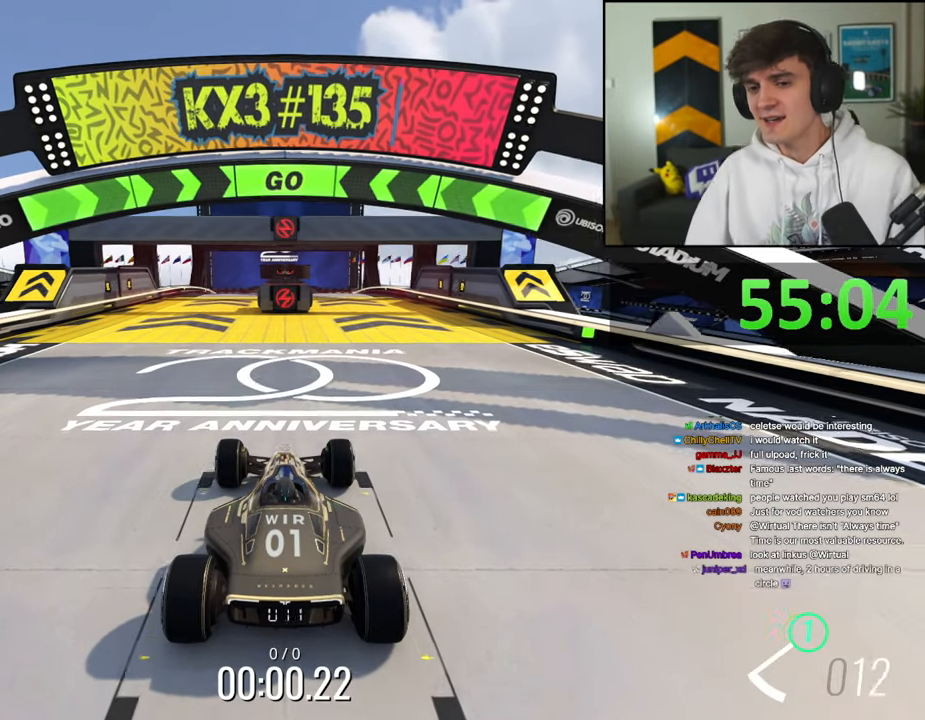
{"keys": ["right", "up"], "events": [[434, "right", "down"]]}
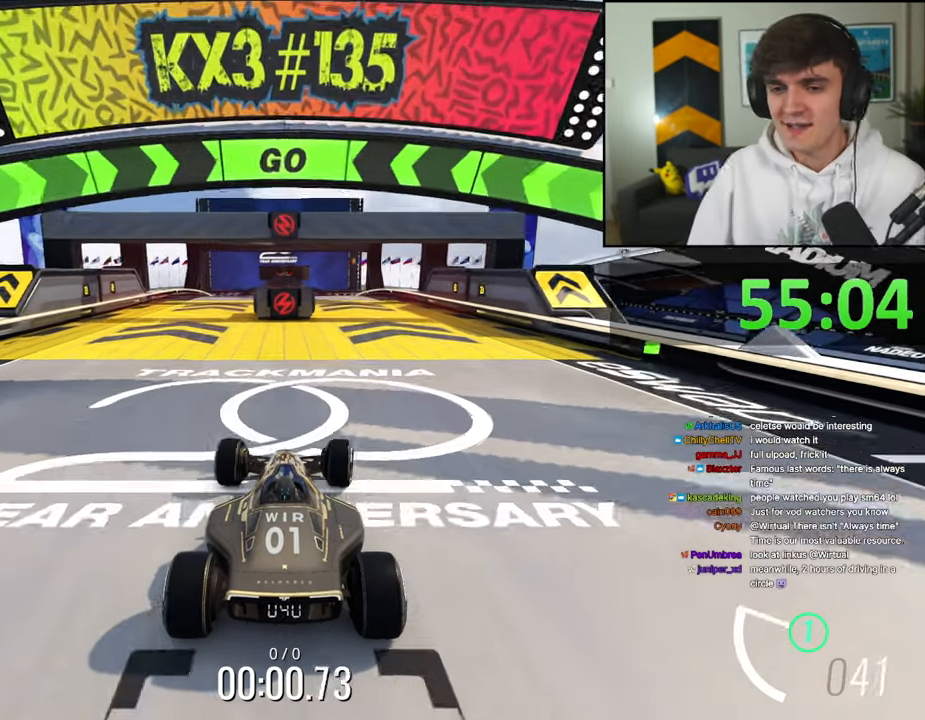
{"keys": ["up"], "events": [[17, "right", "up"], [167, "right", "down"], [300, "right", "up"], [400, "right", "down"], [484, "right", "up"]]}
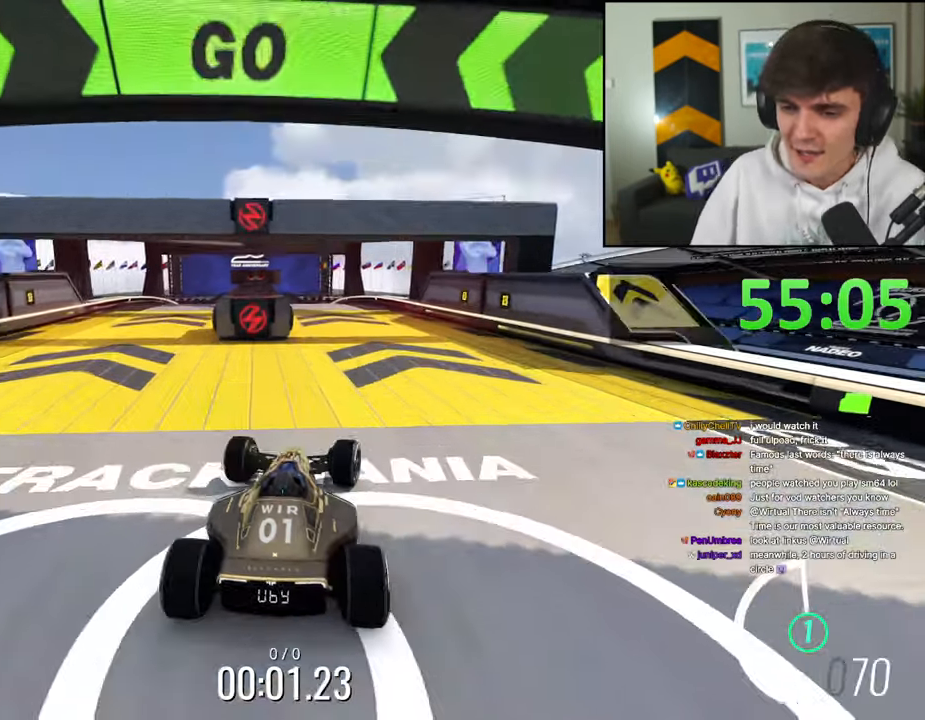
{"keys": ["left", "up"], "events": [[417, "left", "down"]]}
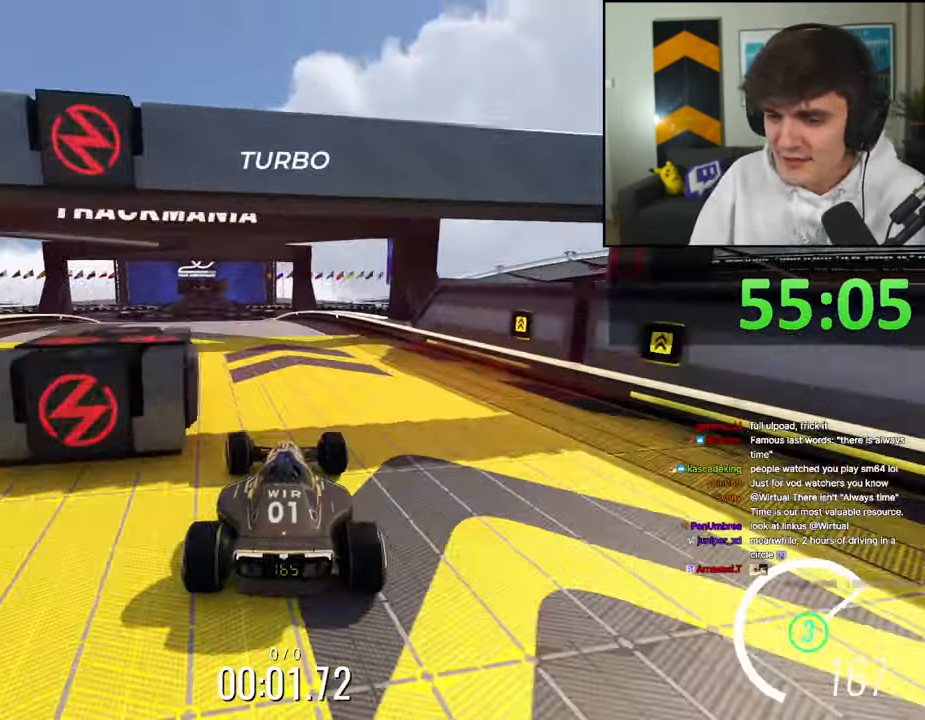
{"keys": ["up"], "events": [[467, "left", "up"]]}
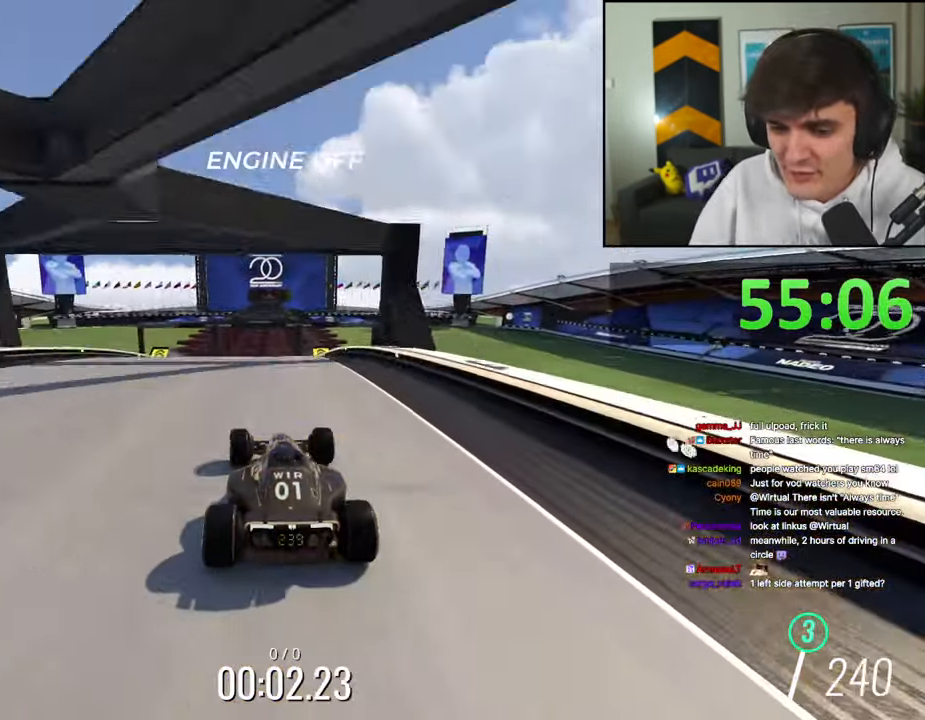
{"keys": ["up"], "events": [[67, "right", "down"], [217, "right", "up"]]}
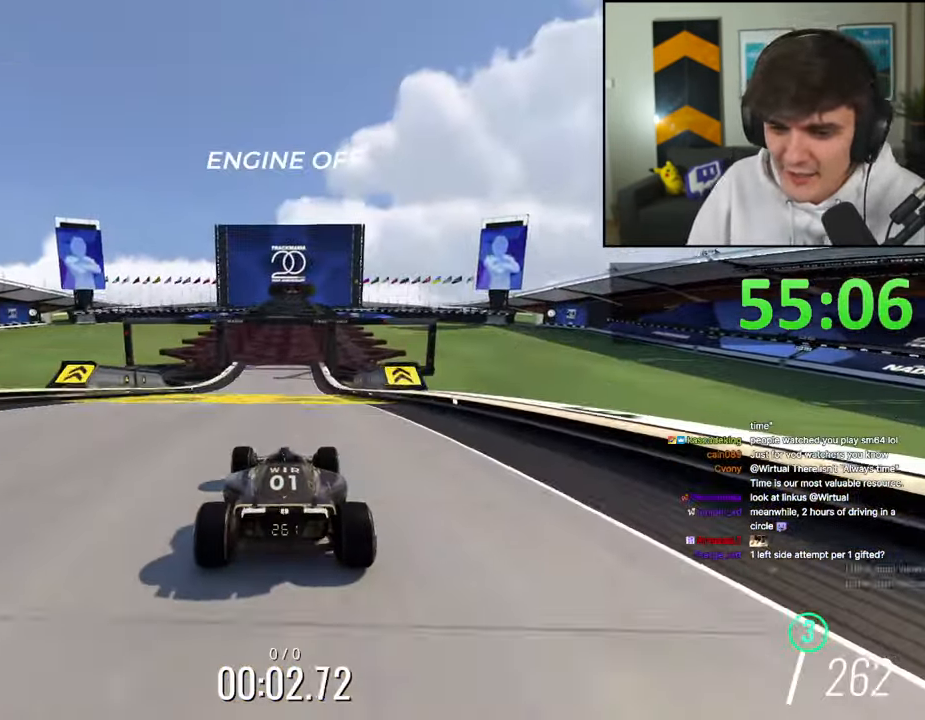
{"keys": ["up"], "events": []}
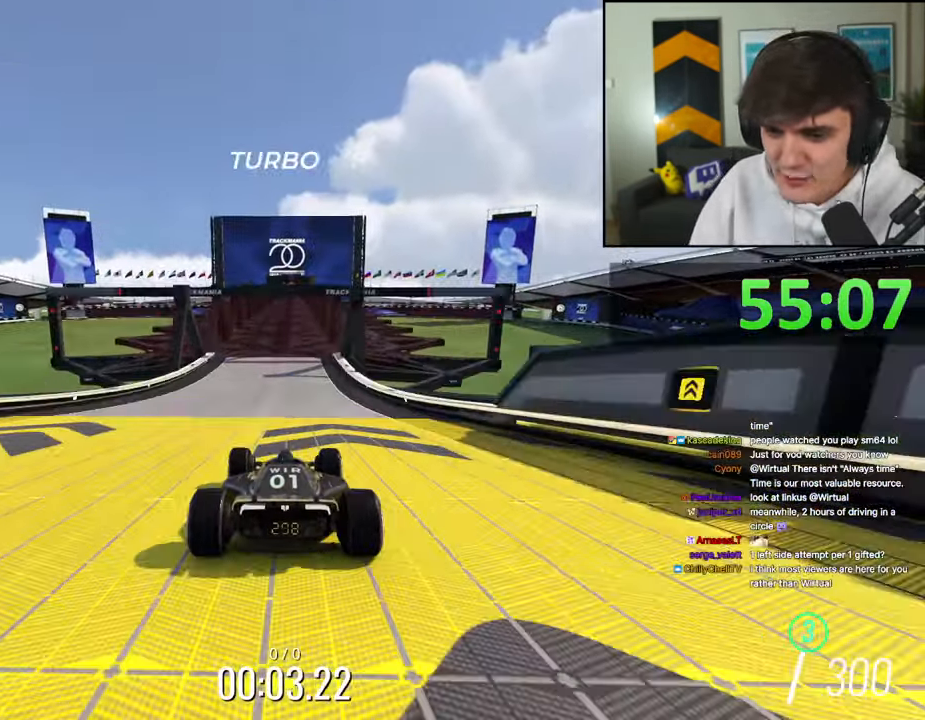
{"keys": ["up"], "events": []}
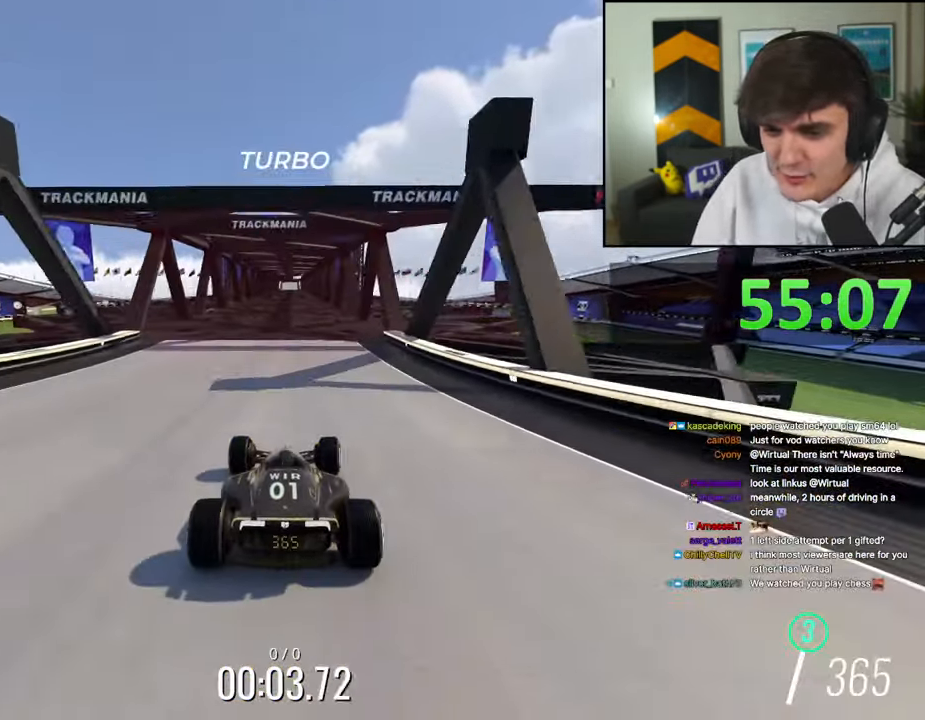
{"keys": ["up"], "events": []}
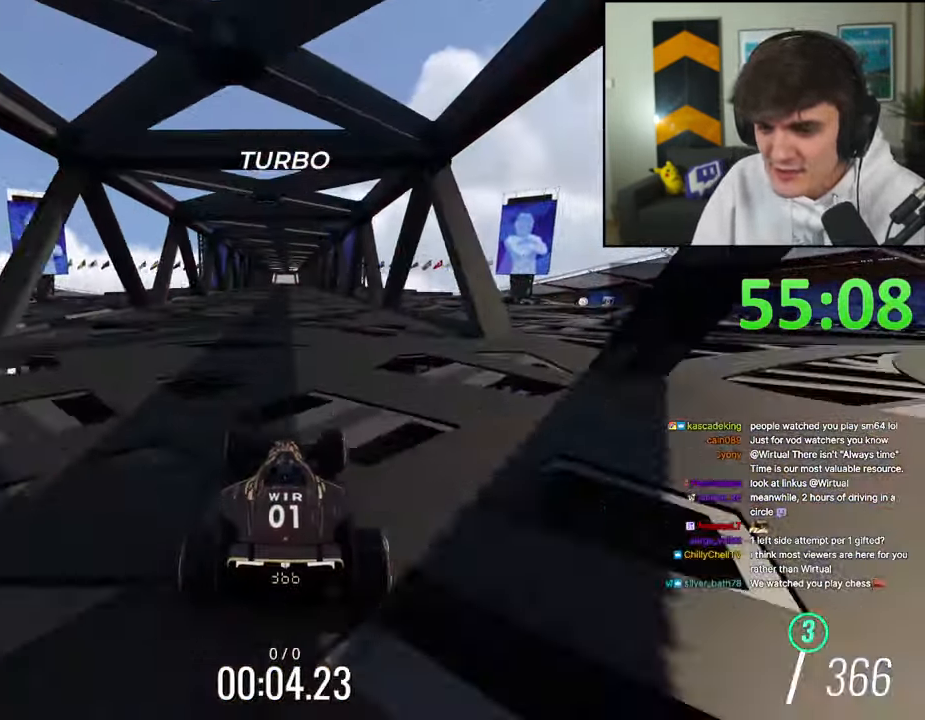
{"keys": ["up"], "events": []}